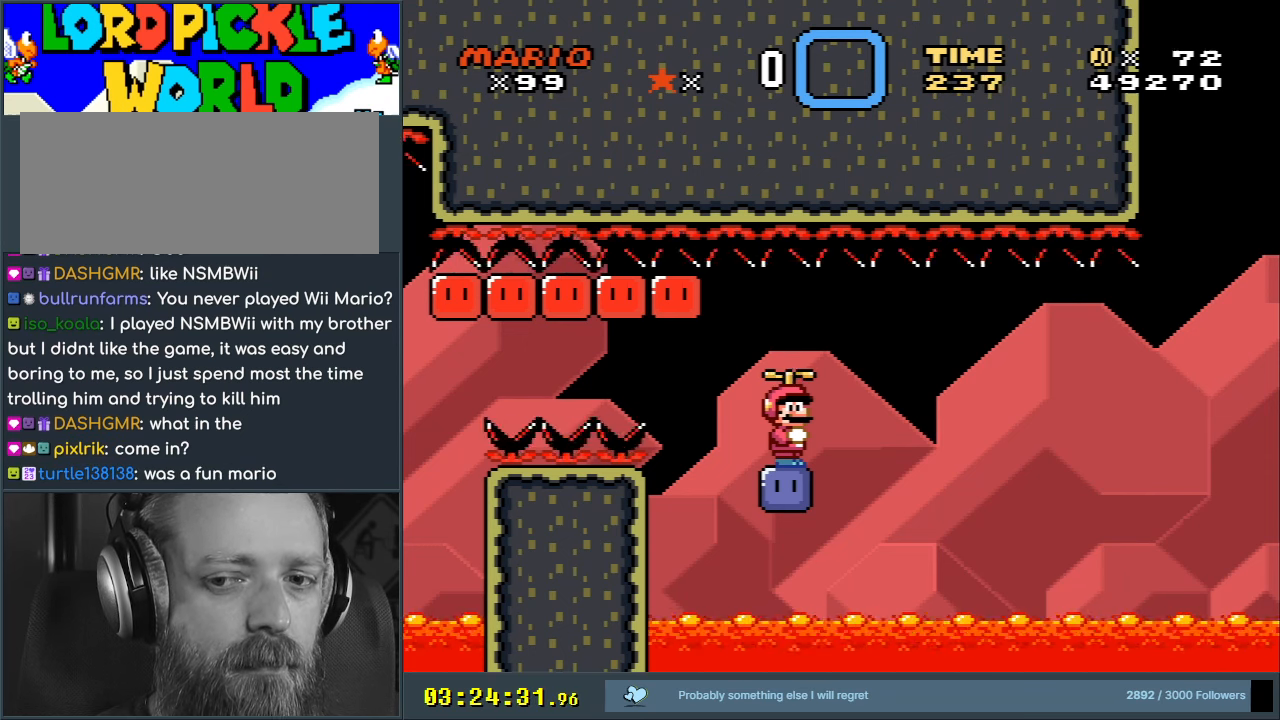
Gameplay with a controller (Nintendo layout); each line is a JSON object with the inputs held at the frame after it. "events" lists button and stick changes between this image and that frame as [ms after this image, input, new state], when the widget could be followed in between. Not read: L3 R3.
{"buttons": ["X", "DPAD_RIGHT"], "events": [[400, "DPAD_RIGHT", "down"], [417, "X", "down"]]}
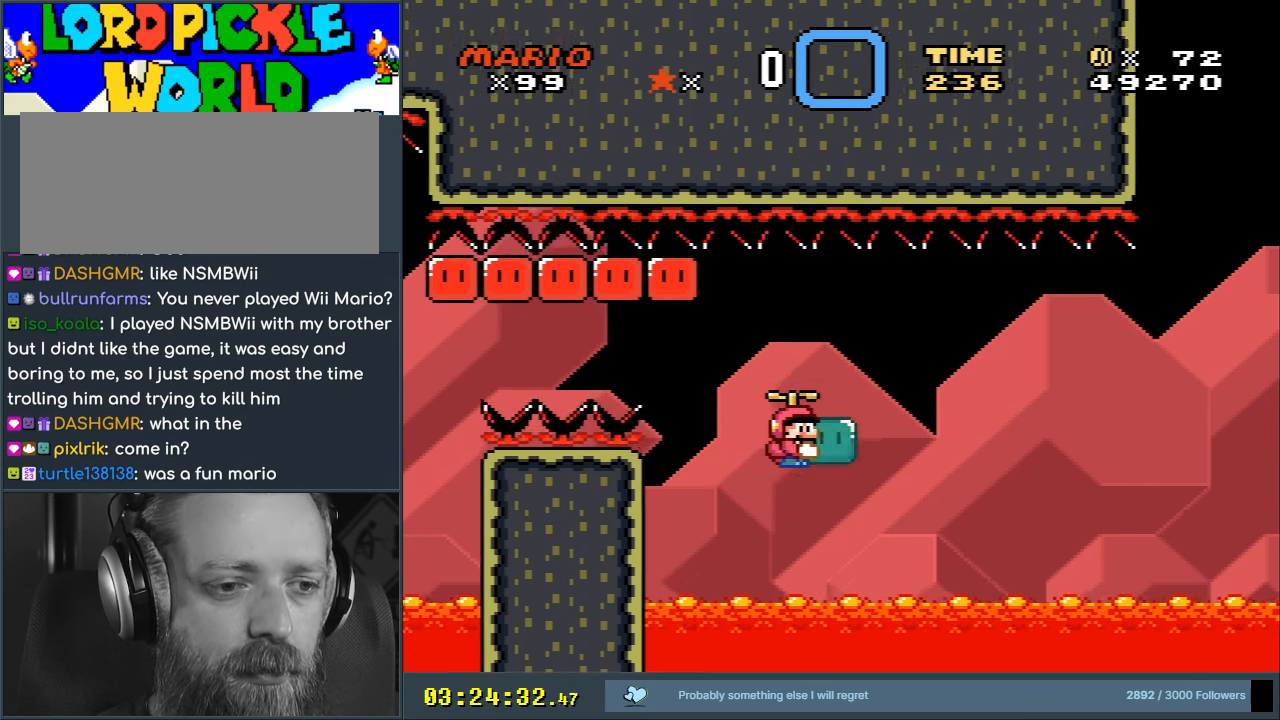
{"buttons": ["A", "X", "DPAD_RIGHT"], "events": [[117, "A", "down"], [300, "A", "up"], [333, "A", "down"]]}
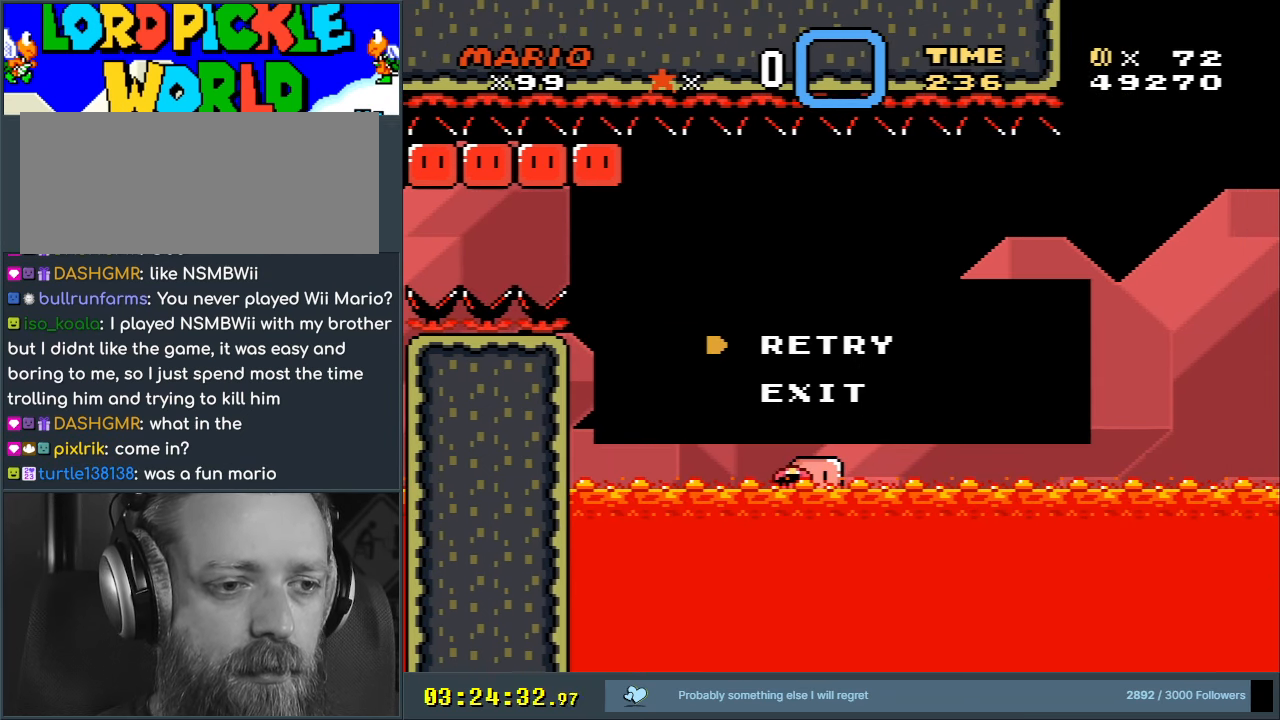
{"buttons": [], "events": [[33, "DPAD_RIGHT", "up"], [133, "A", "up"], [433, "X", "up"]]}
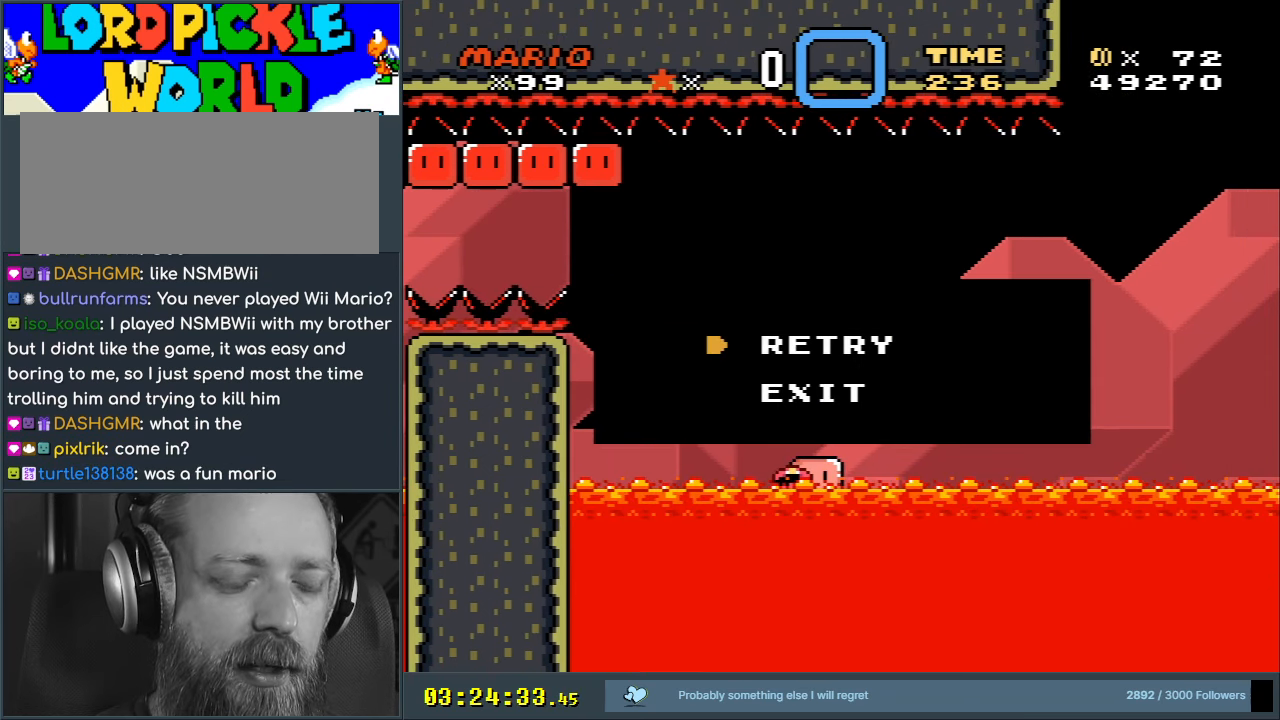
{"buttons": [], "events": []}
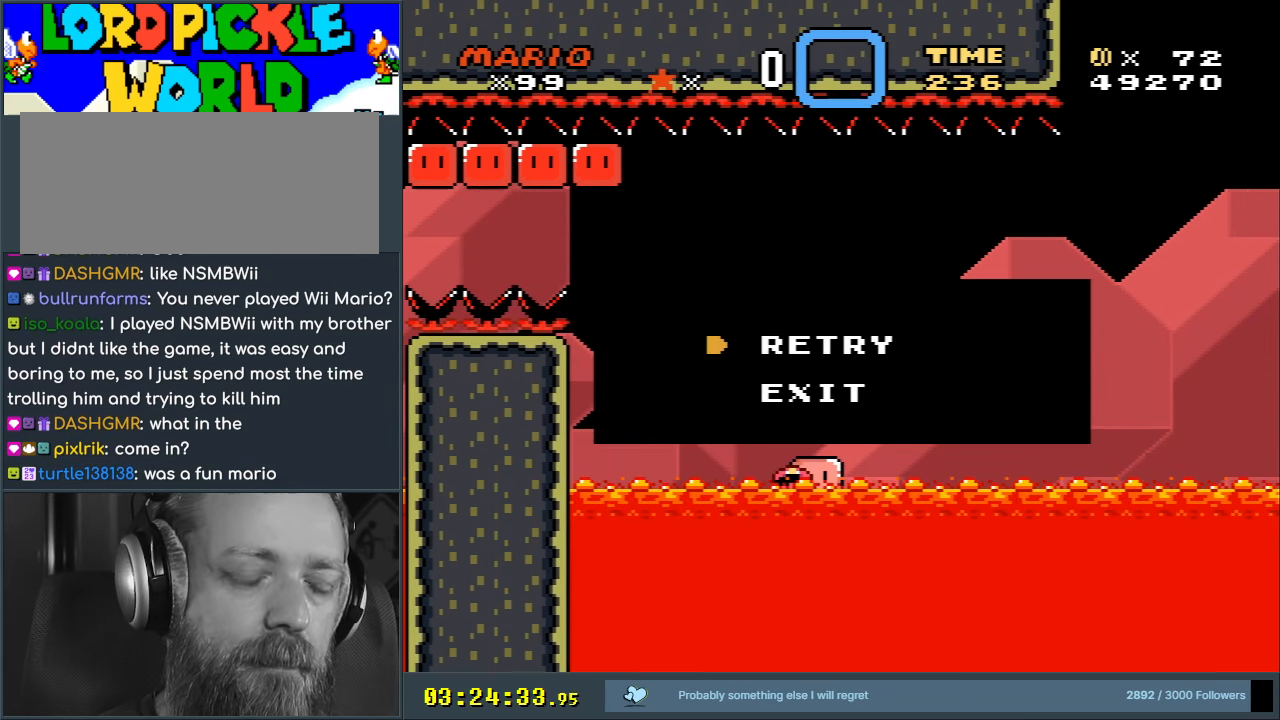
{"buttons": ["Y", "DPAD_LEFT"], "events": [[333, "Y", "down"], [367, "B", "down"], [367, "DPAD_LEFT", "down"], [500, "B", "up"]]}
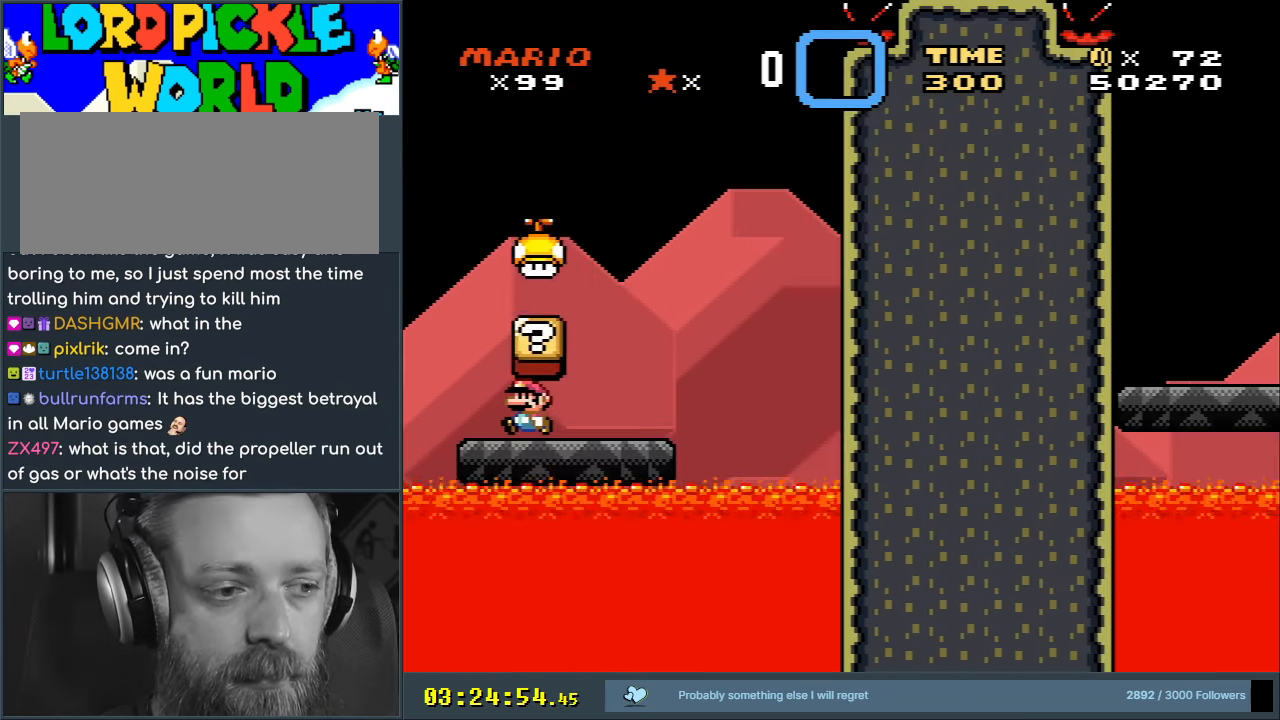
{"buttons": ["Y", "DPAD_RIGHT"], "events": [[167, "B", "down"], [167, "DPAD_LEFT", "up"], [217, "DPAD_RIGHT", "down"], [300, "B", "up"], [400, "DPAD_RIGHT", "up"], [483, "DPAD_RIGHT", "down"]]}
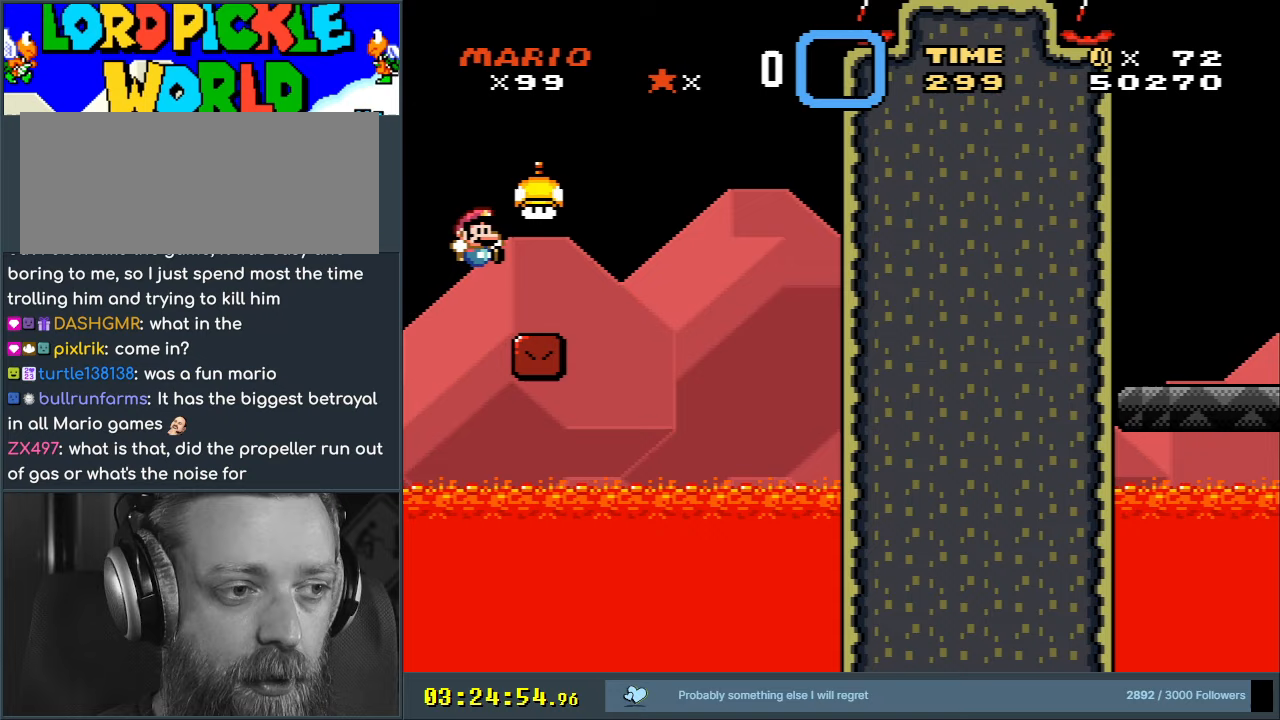
{"buttons": ["B", "Y", "DPAD_RIGHT"], "events": [[100, "DPAD_RIGHT", "up"], [167, "B", "down"], [300, "DPAD_RIGHT", "down"]]}
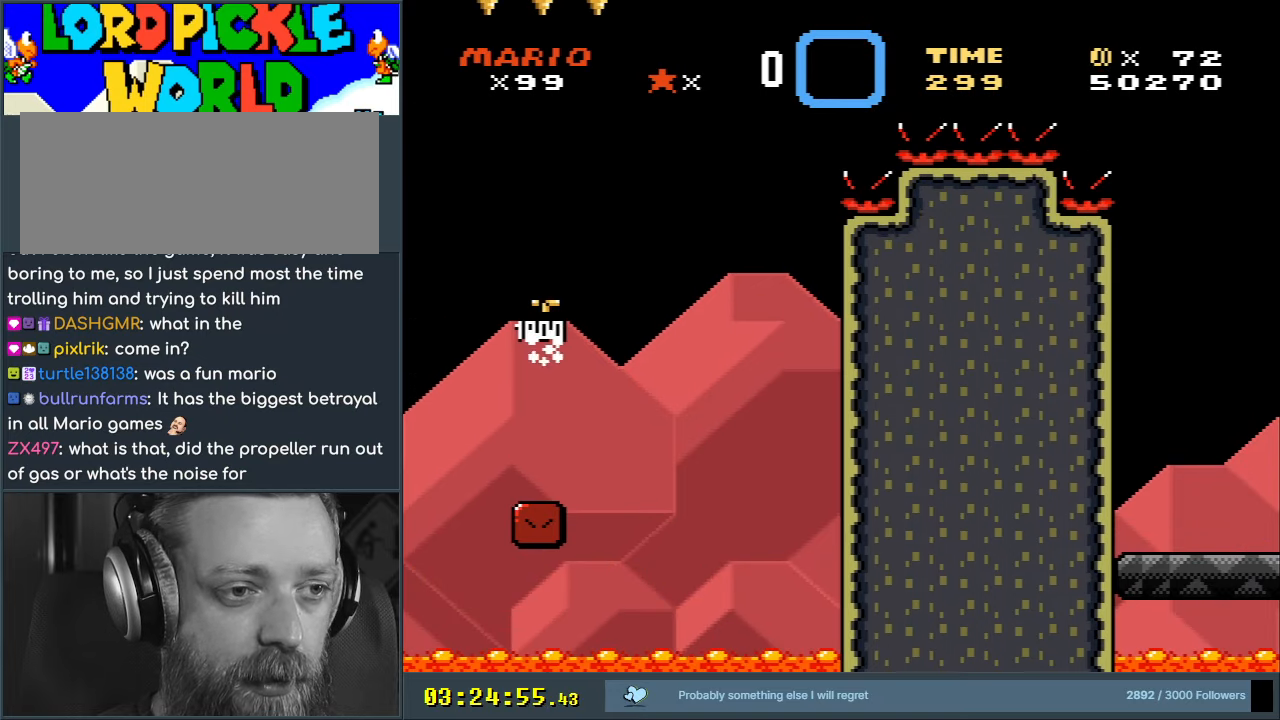
{"buttons": ["B", "Y", "DPAD_RIGHT"], "events": []}
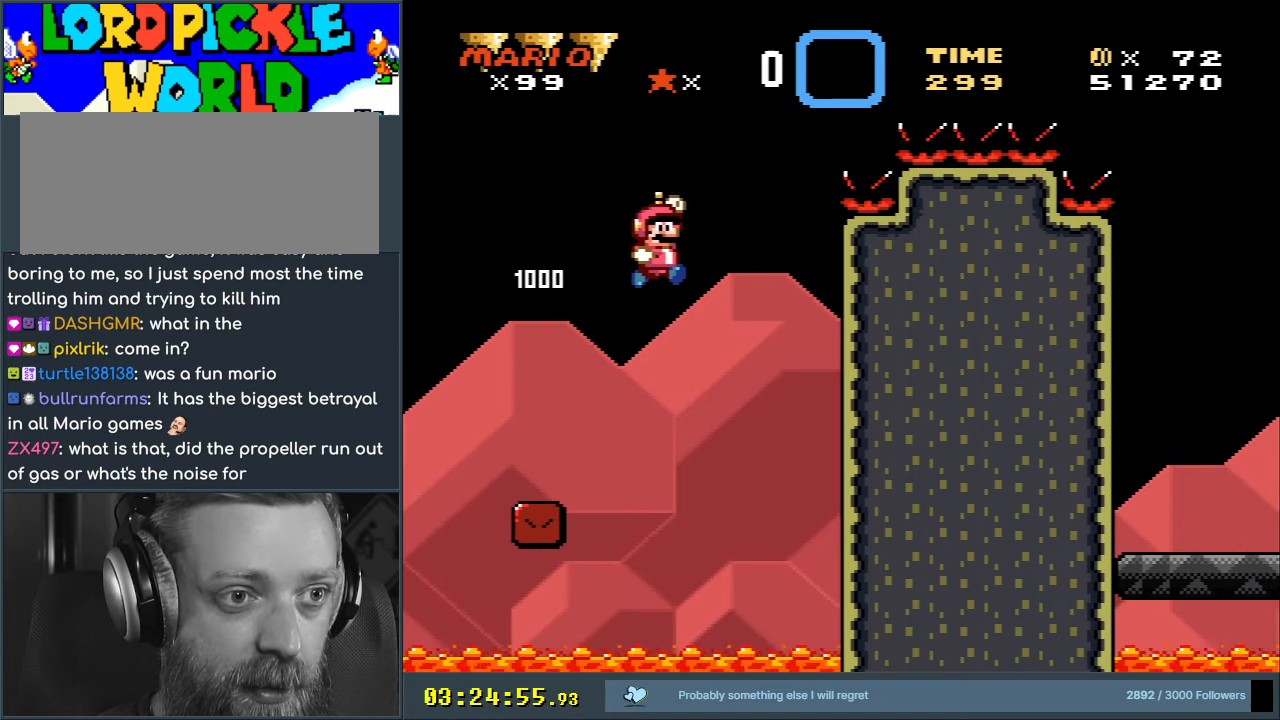
{"buttons": ["B", "X", "DPAD_RIGHT"], "events": [[50, "A", "down"], [67, "X", "down"], [167, "B", "up"], [167, "Y", "up"], [467, "A", "up"], [467, "B", "down"]]}
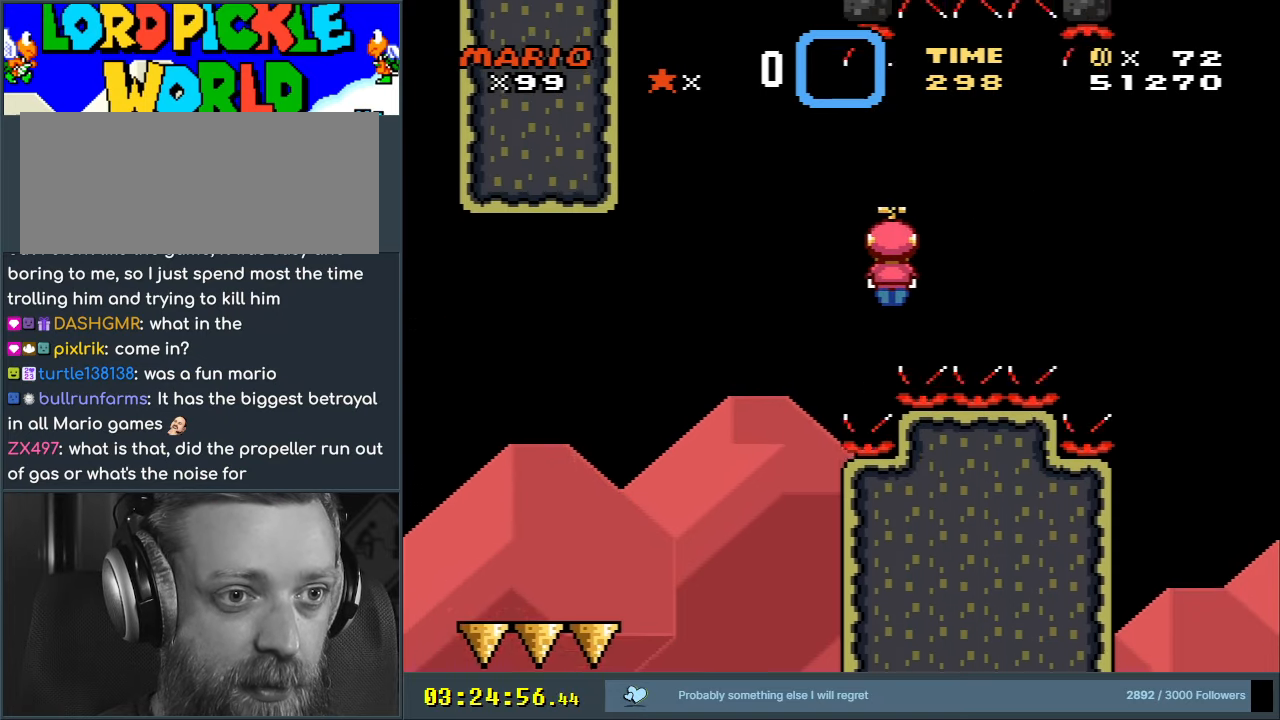
{"buttons": ["B", "Y", "DPAD_DOWN"], "events": [[17, "B", "up"], [17, "X", "up"], [17, "Y", "down"], [183, "B", "down"], [367, "DPAD_DOWN", "down"], [400, "DPAD_RIGHT", "up"]]}
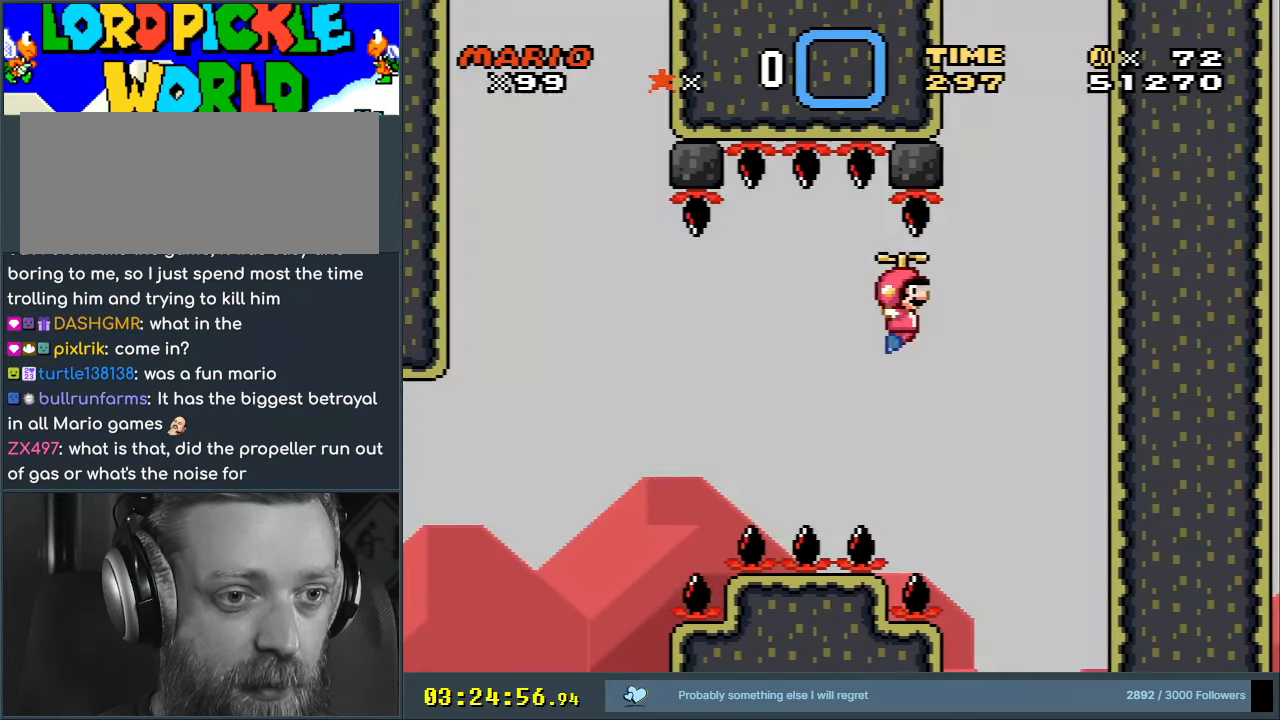
{"buttons": ["B", "Y"], "events": [[33, "DPAD_RIGHT", "down"], [50, "DPAD_DOWN", "up"], [417, "DPAD_RIGHT", "up"]]}
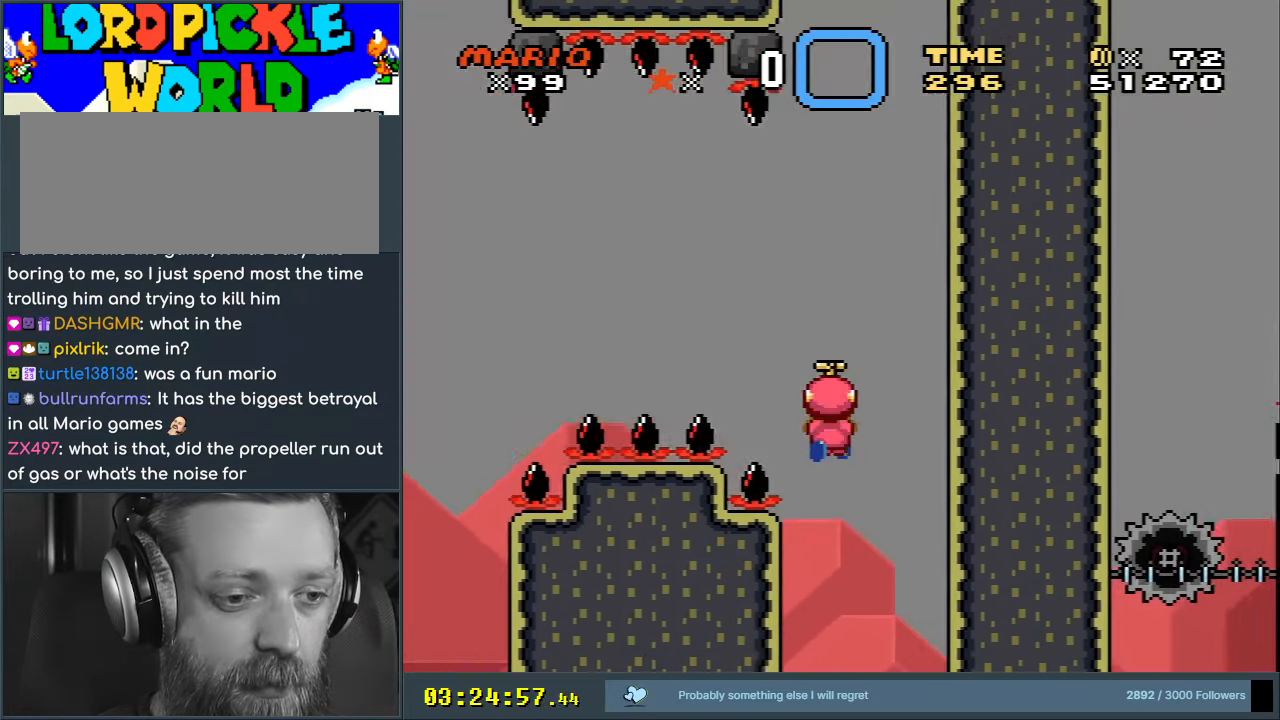
{"buttons": ["B", "Y"], "events": [[100, "DPAD_LEFT", "down"], [217, "DPAD_LEFT", "up"]]}
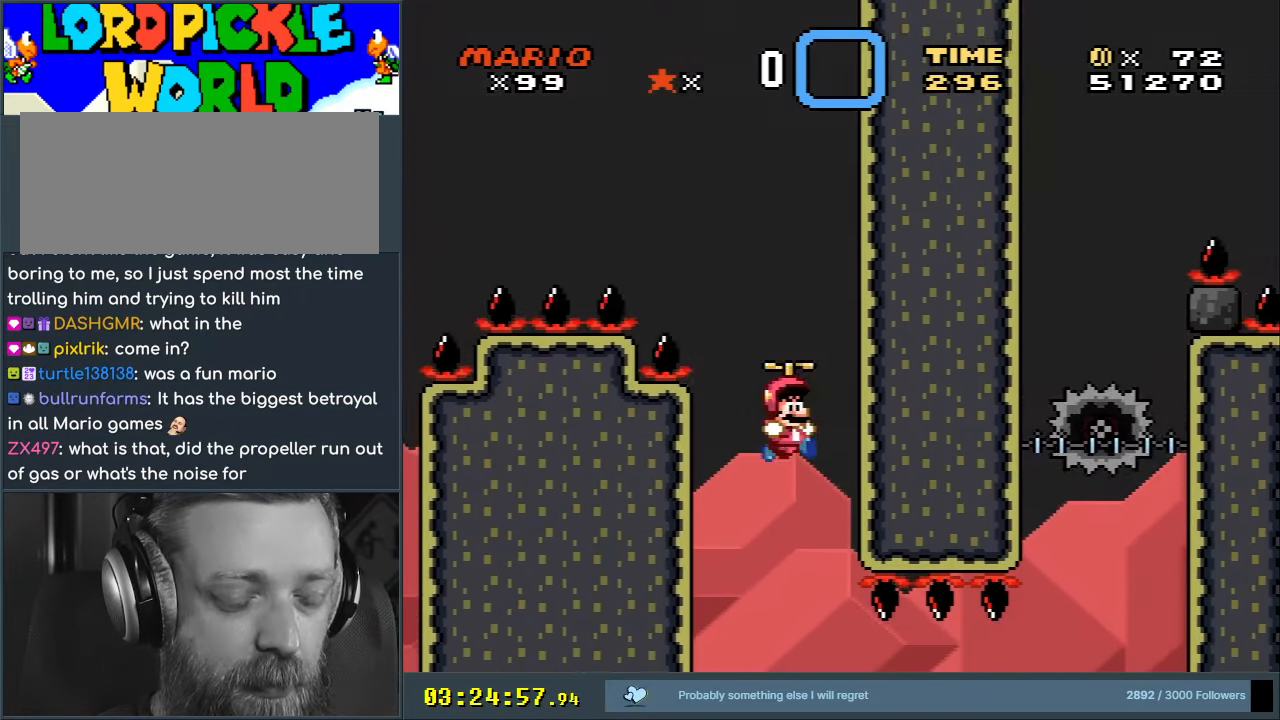
{"buttons": ["B", "Y"], "events": []}
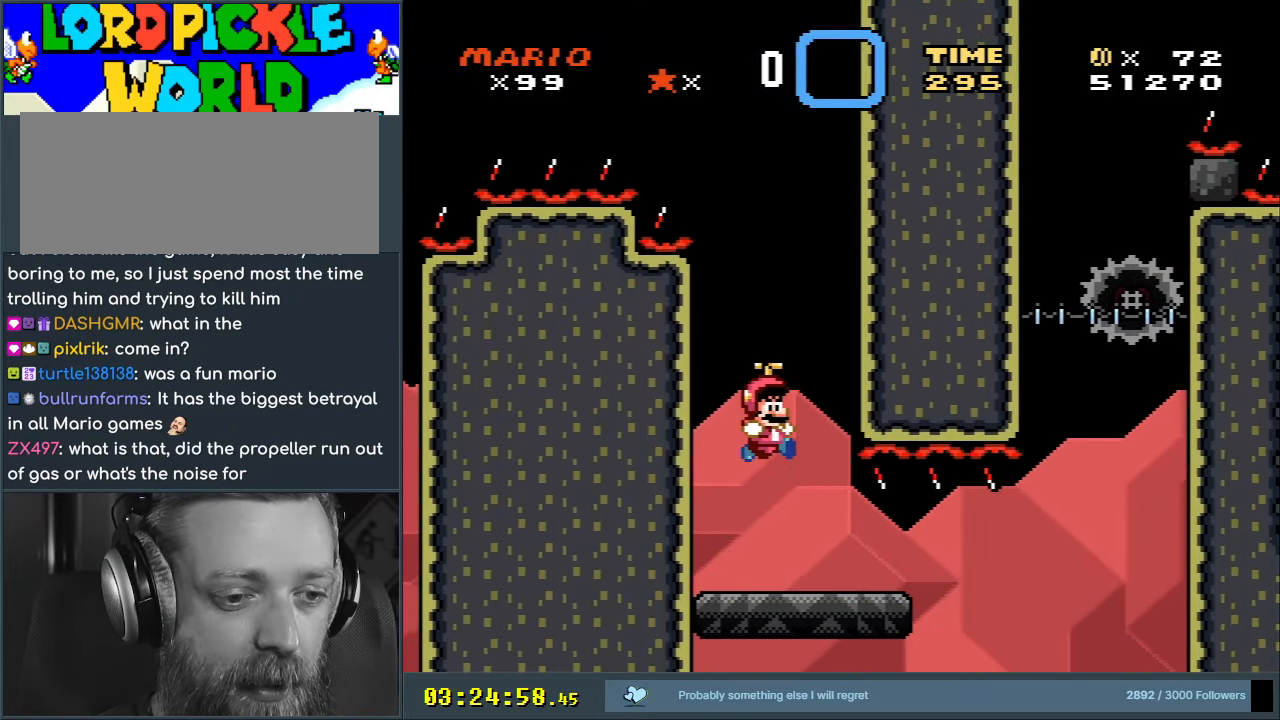
{"buttons": ["B", "Y", "DPAD_RIGHT"], "events": [[183, "DPAD_RIGHT", "down"]]}
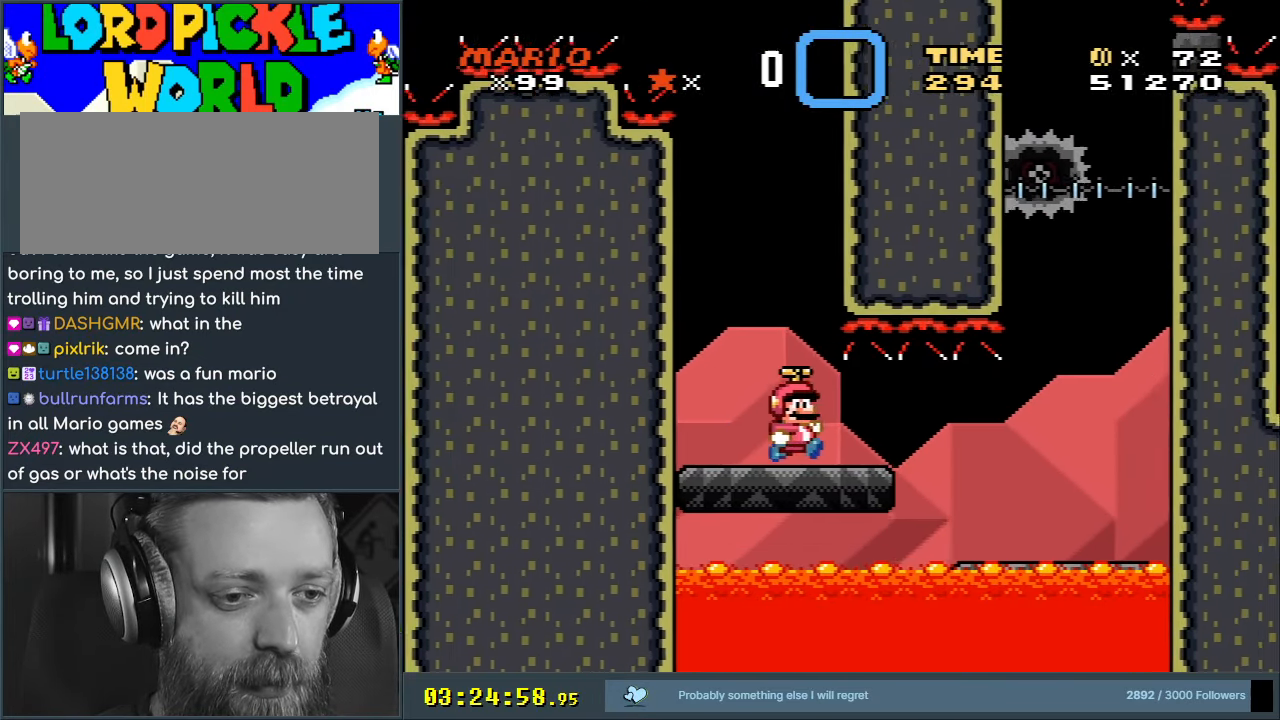
{"buttons": ["Y", "DPAD_RIGHT"], "events": [[350, "B", "up"]]}